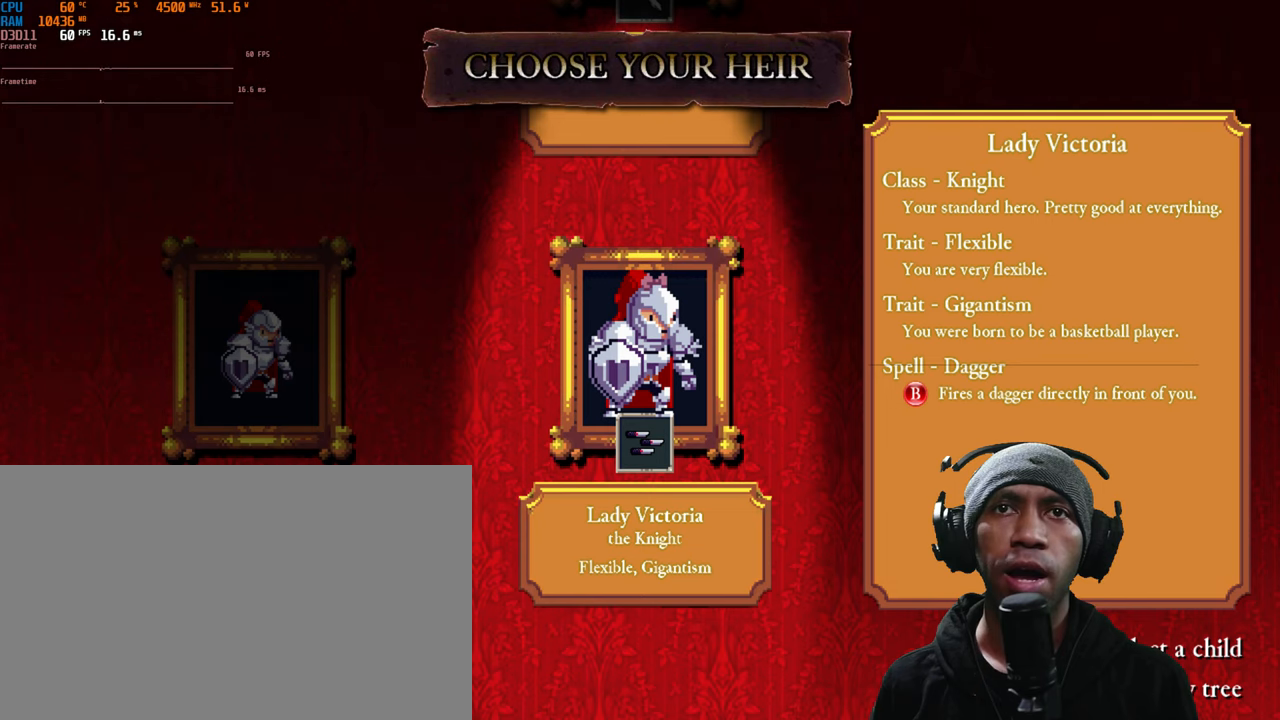
Gameplay with a controller (Xbox layout); each line is a JSON object with the inputs held at the frame after it. "events" lists button and stick changes between this image and that frame as [ms after this image, input, new state], when the widget could be followed in between. Not read: L3 R2 R3.
{"buttons": [], "left_stick": "center", "right_stick": "center", "events": [[133, "left_stick", "down"], [283, "left_stick", "center"]]}
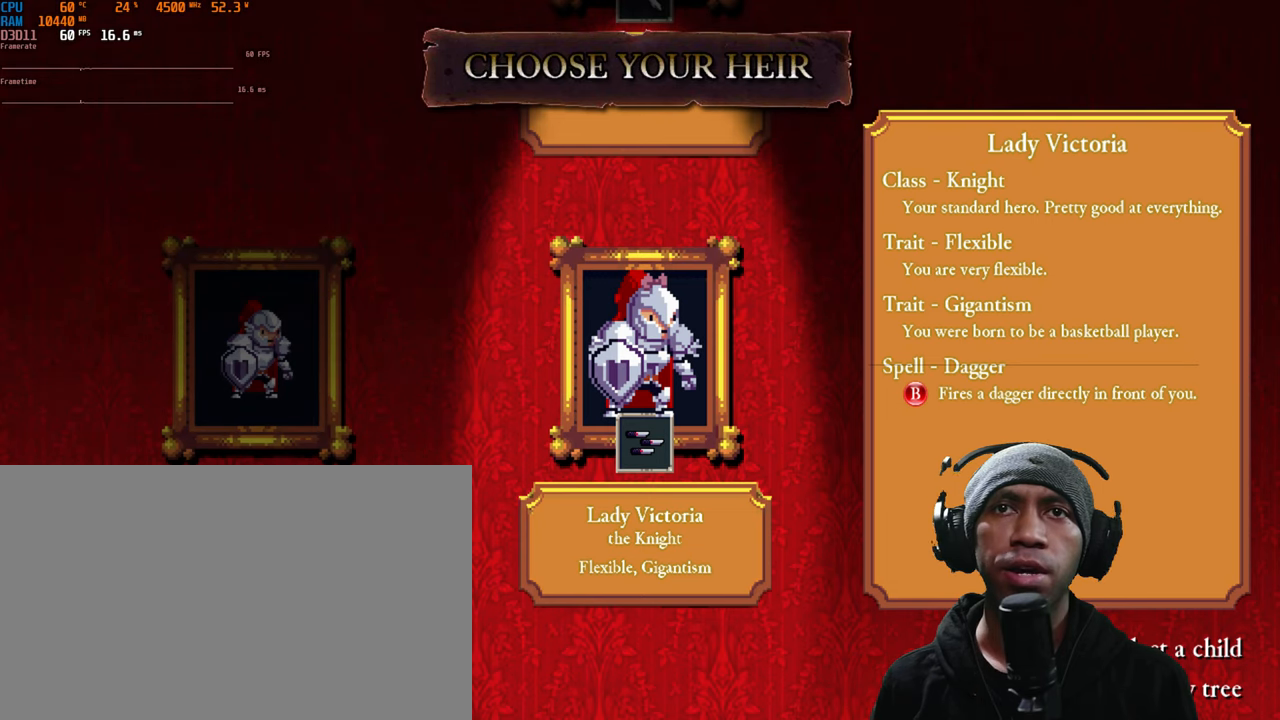
{"buttons": [], "left_stick": "center", "right_stick": "center", "events": [[166, "left_stick", "left"], [350, "left_stick", "center"]]}
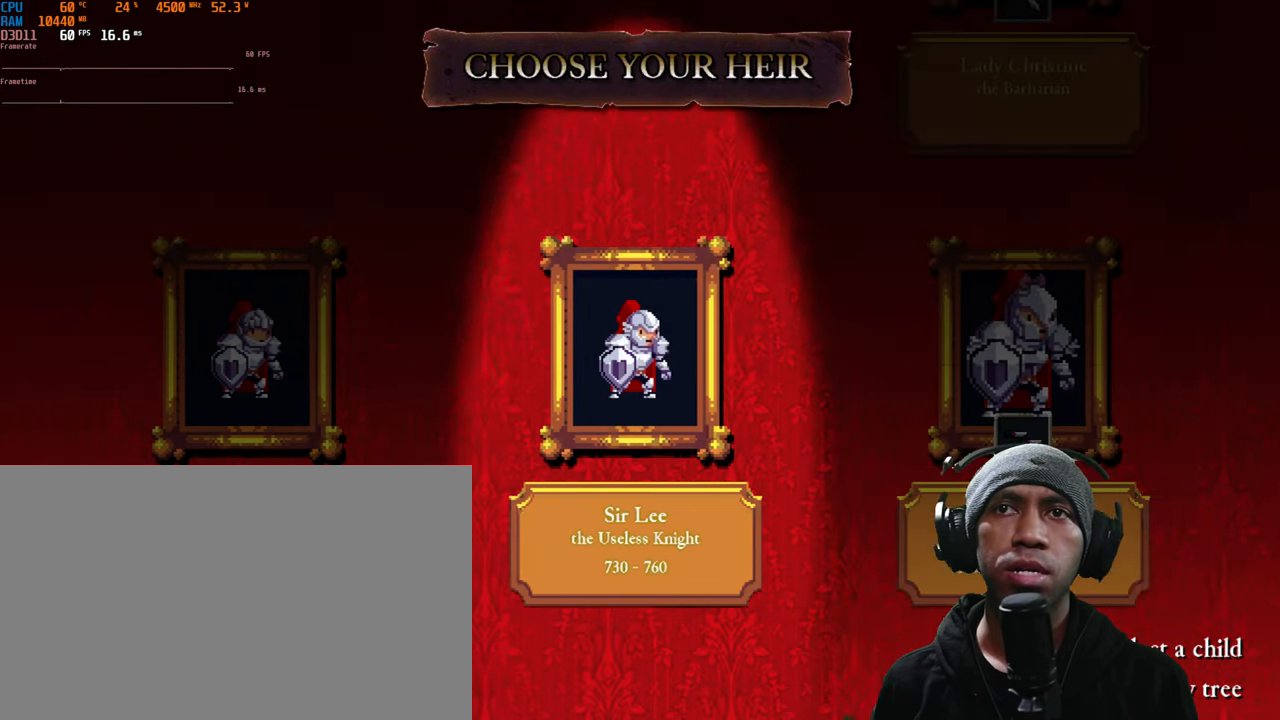
{"buttons": [], "left_stick": "center", "right_stick": "center", "events": [[33, "left_stick", "left"], [233, "left_stick", "center"]]}
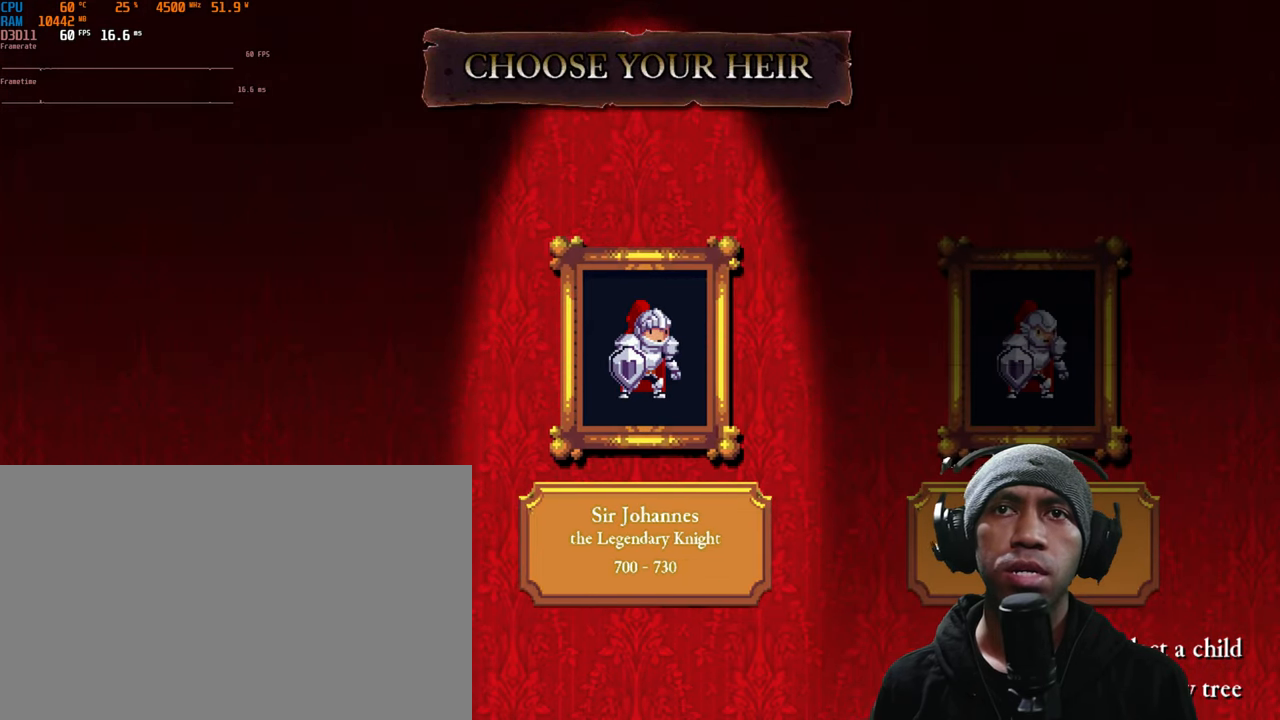
{"buttons": [], "left_stick": "center", "right_stick": "center", "events": []}
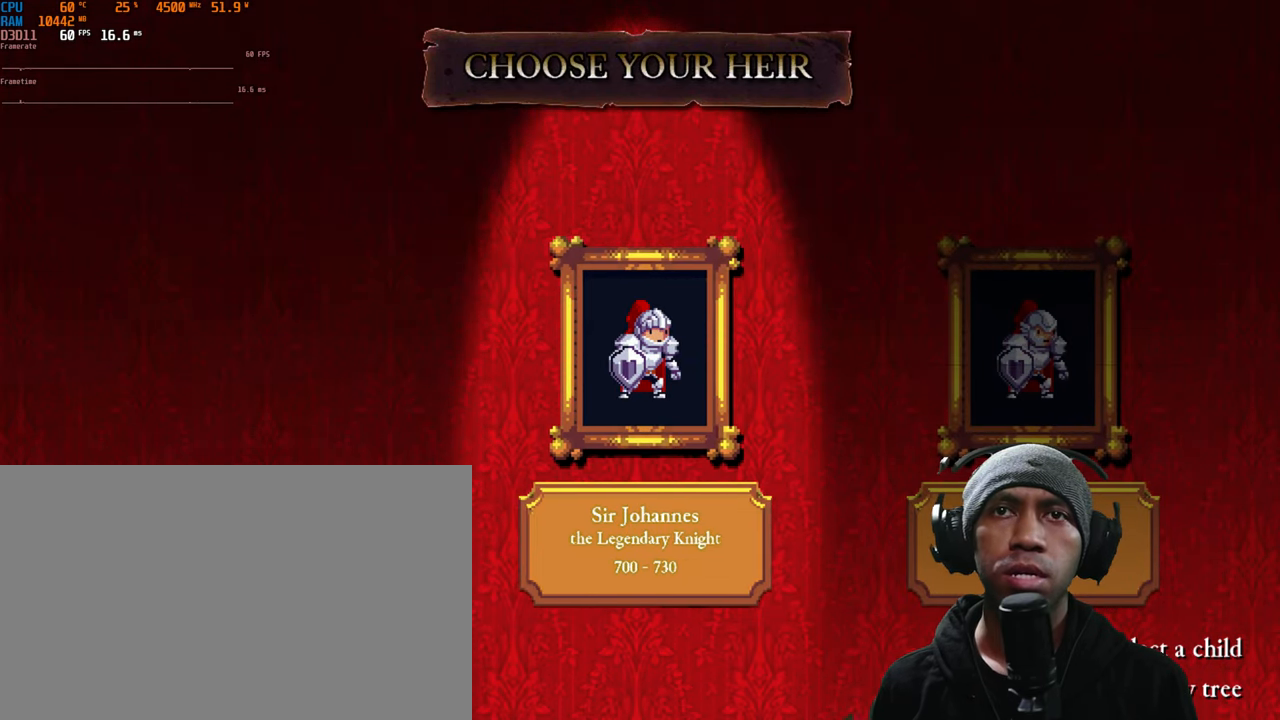
{"buttons": [], "left_stick": "center", "right_stick": "center", "events": [[233, "left_stick", "right"], [450, "left_stick", "center"]]}
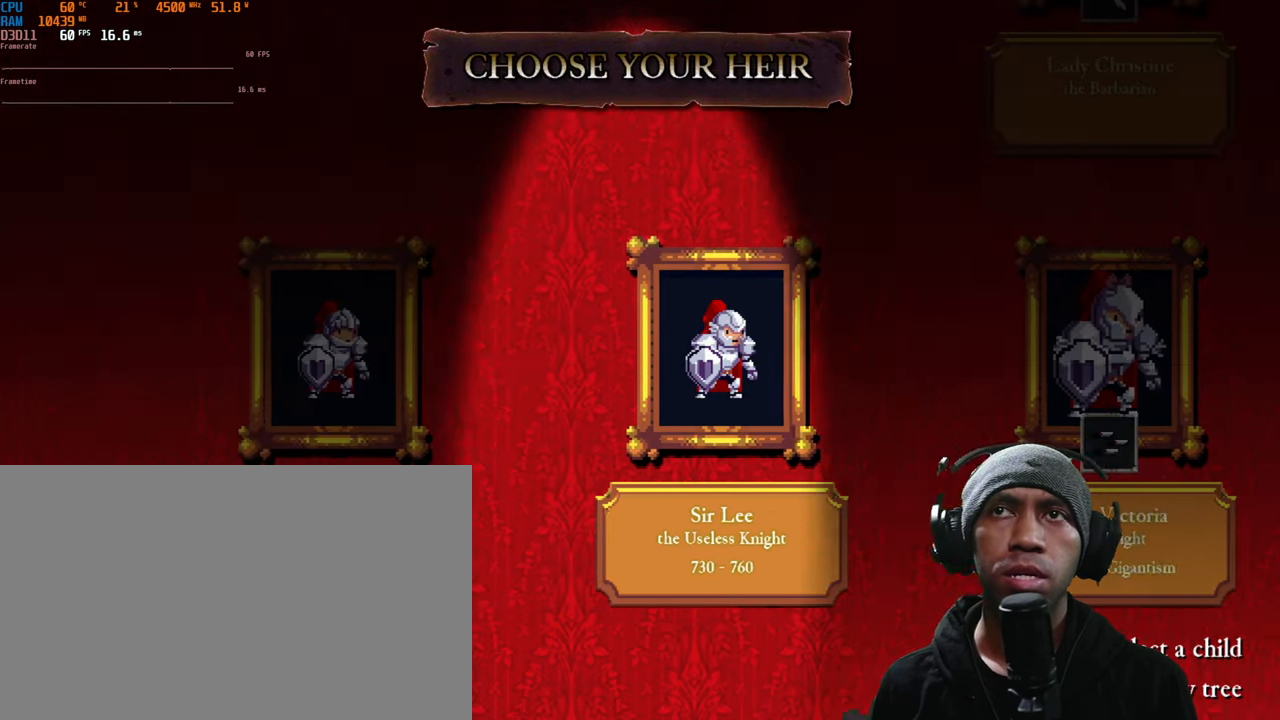
{"buttons": [], "left_stick": "center", "right_stick": "center", "events": [[200, "left_stick", "right"], [383, "left_stick", "center"]]}
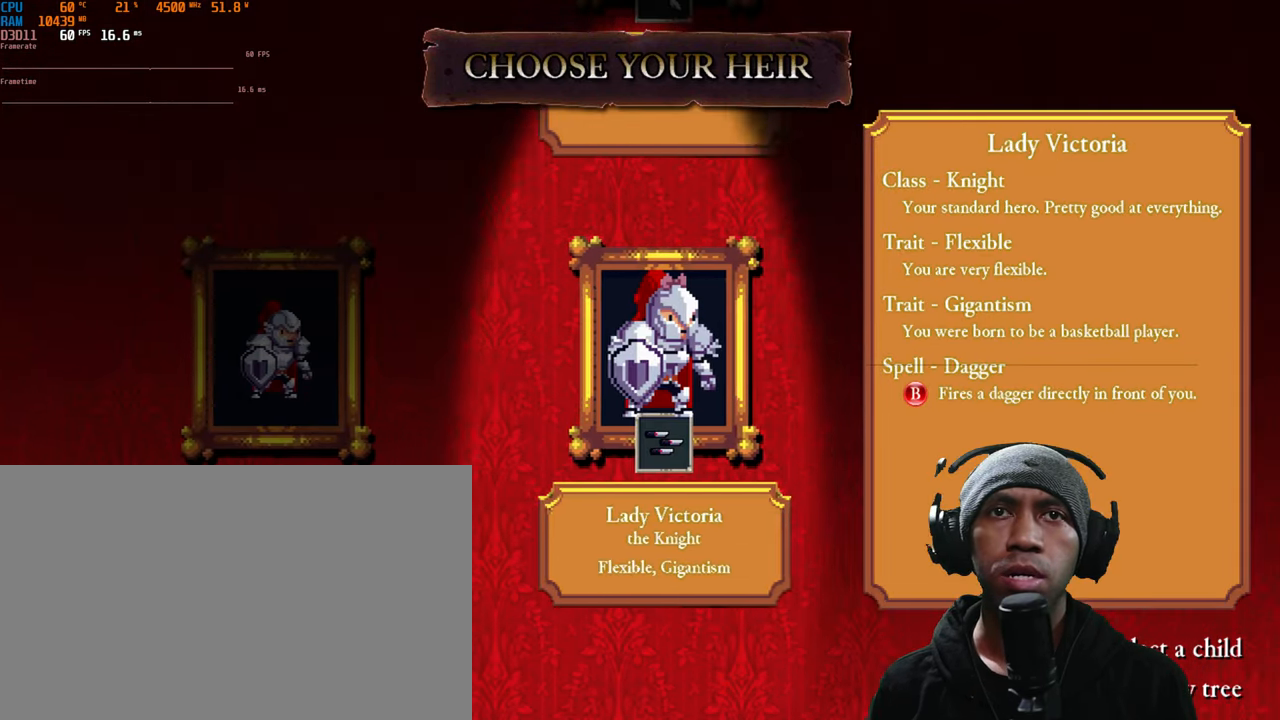
{"buttons": [], "left_stick": "center", "right_stick": "center"}
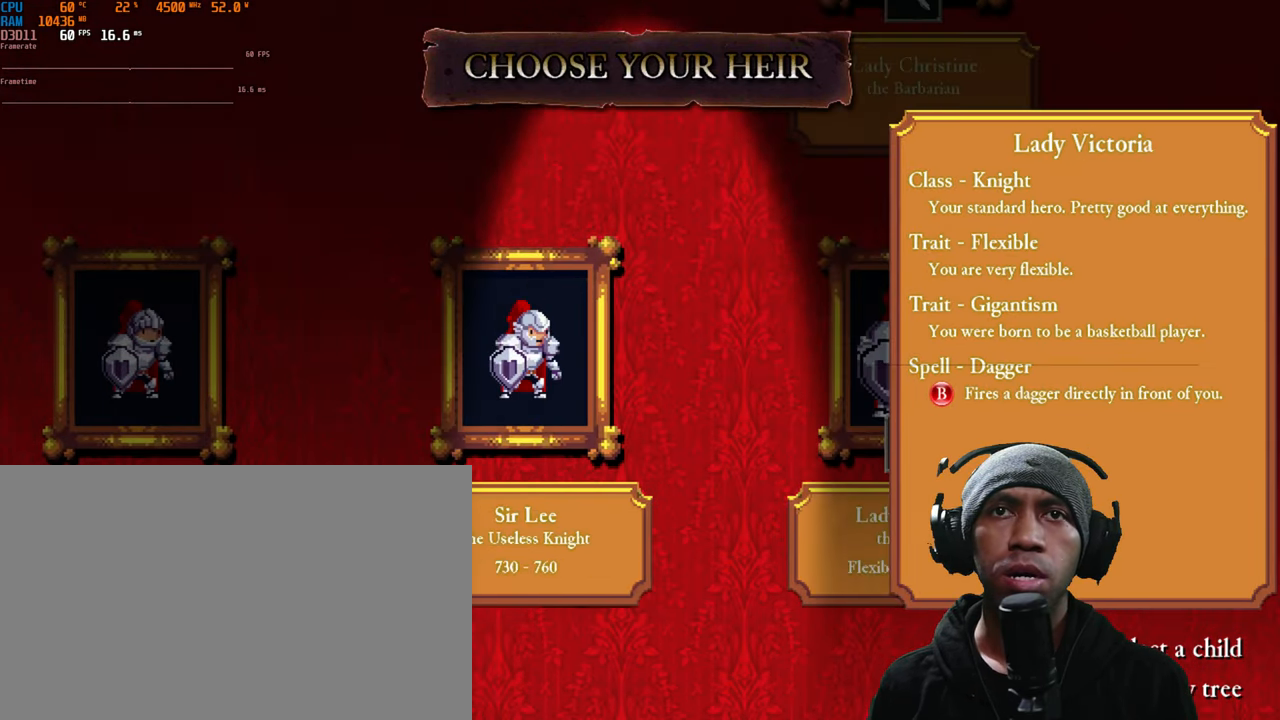
{"buttons": [], "left_stick": "center", "right_stick": "center", "events": [[150, "left_stick", "left"], [283, "left_stick", "center"]]}
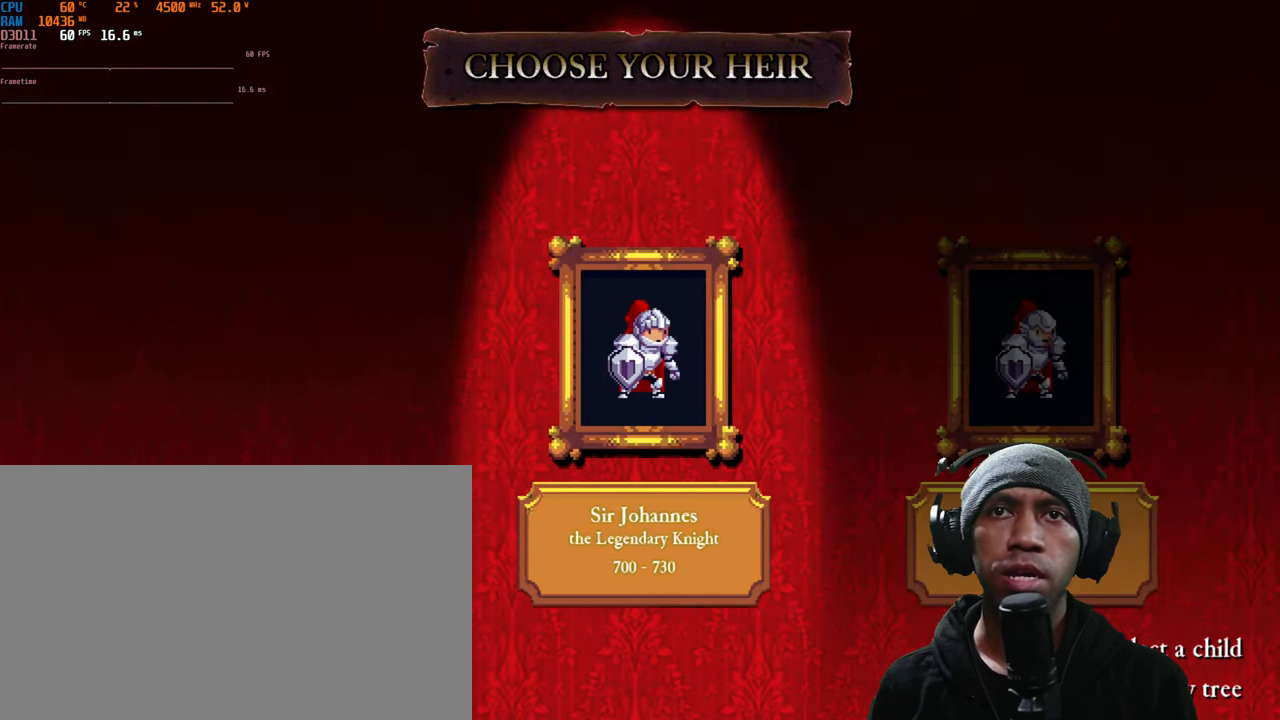
{"buttons": [], "left_stick": "center", "right_stick": "center", "events": []}
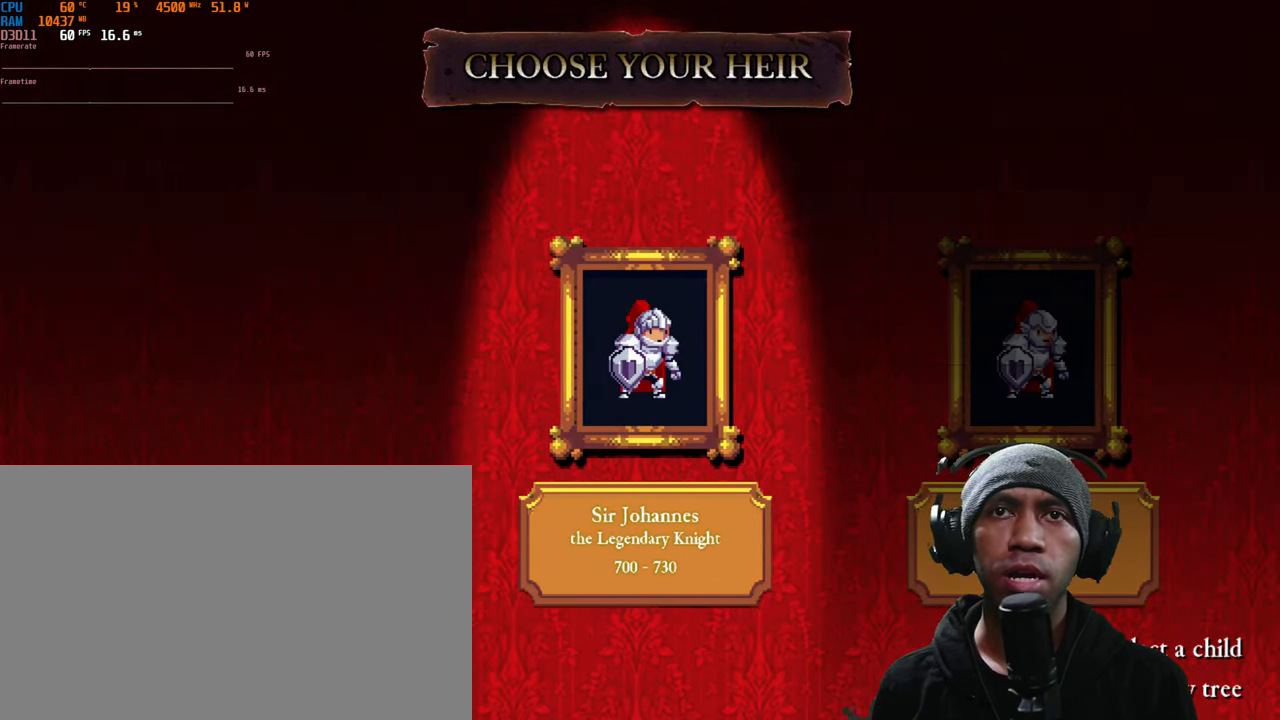
{"buttons": [], "left_stick": "center", "right_stick": "center", "events": []}
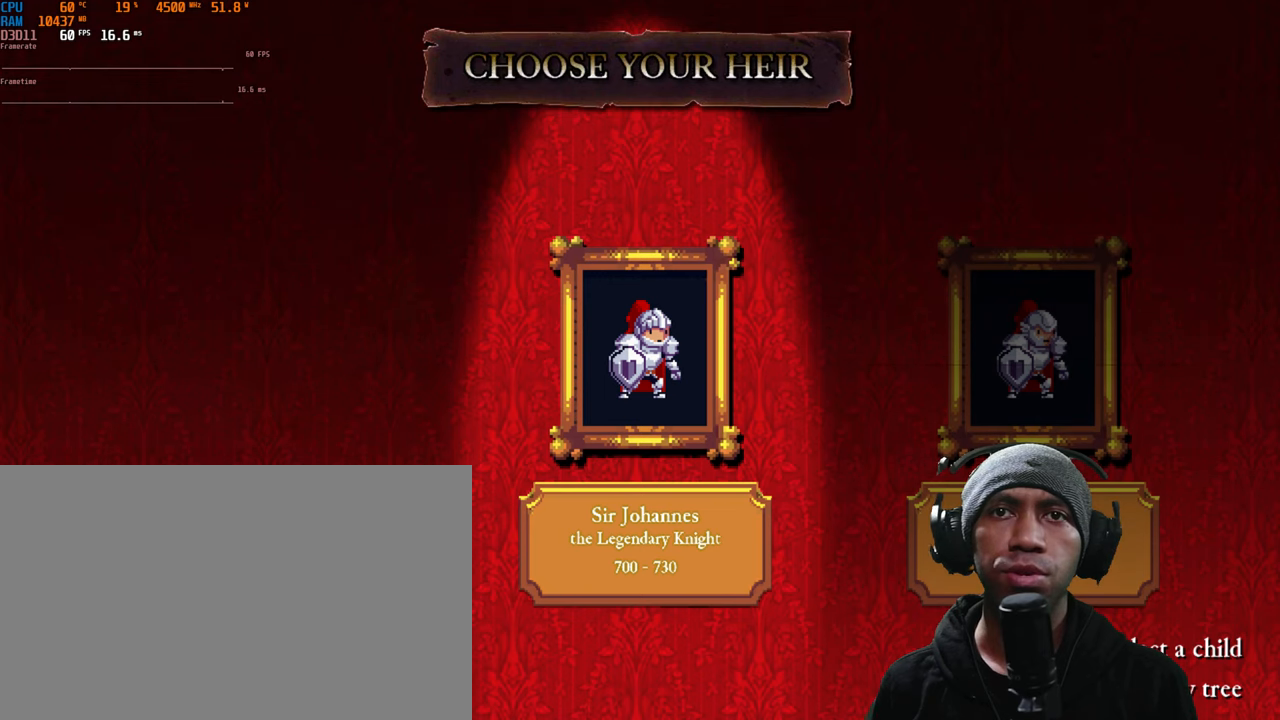
{"buttons": [], "left_stick": "center", "right_stick": "center", "events": []}
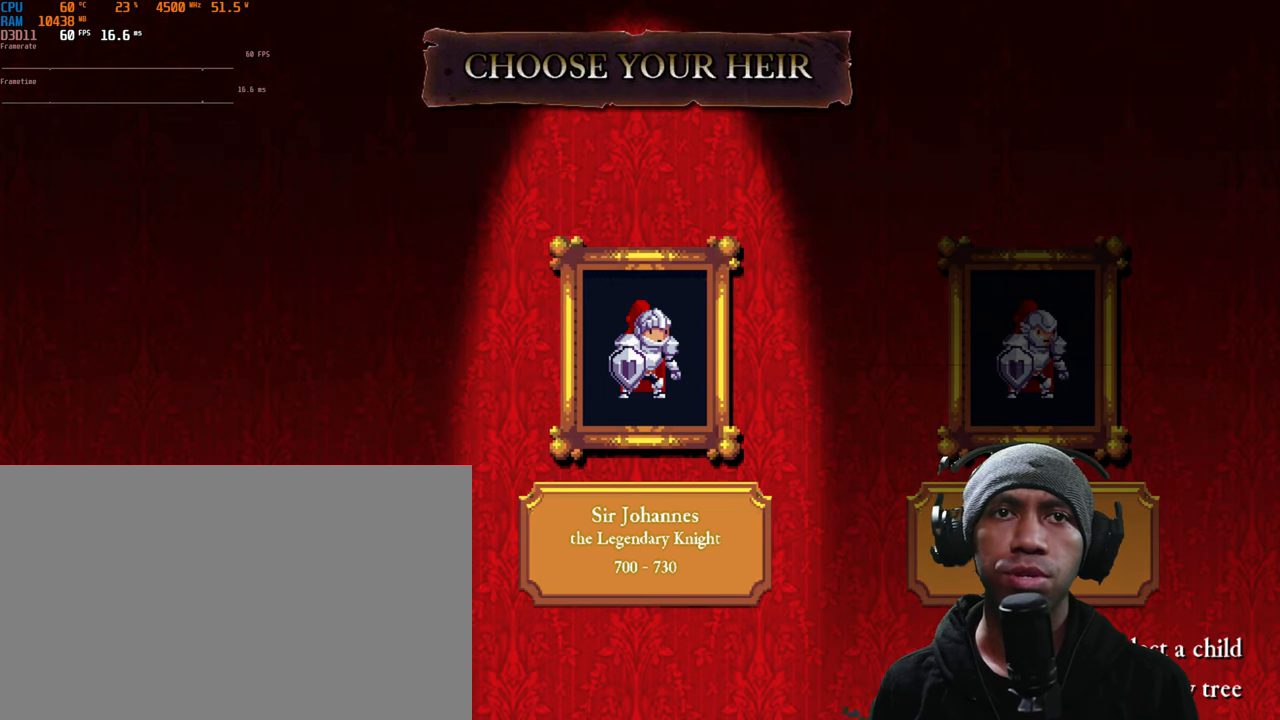
{"buttons": [], "left_stick": "center", "right_stick": "center", "events": []}
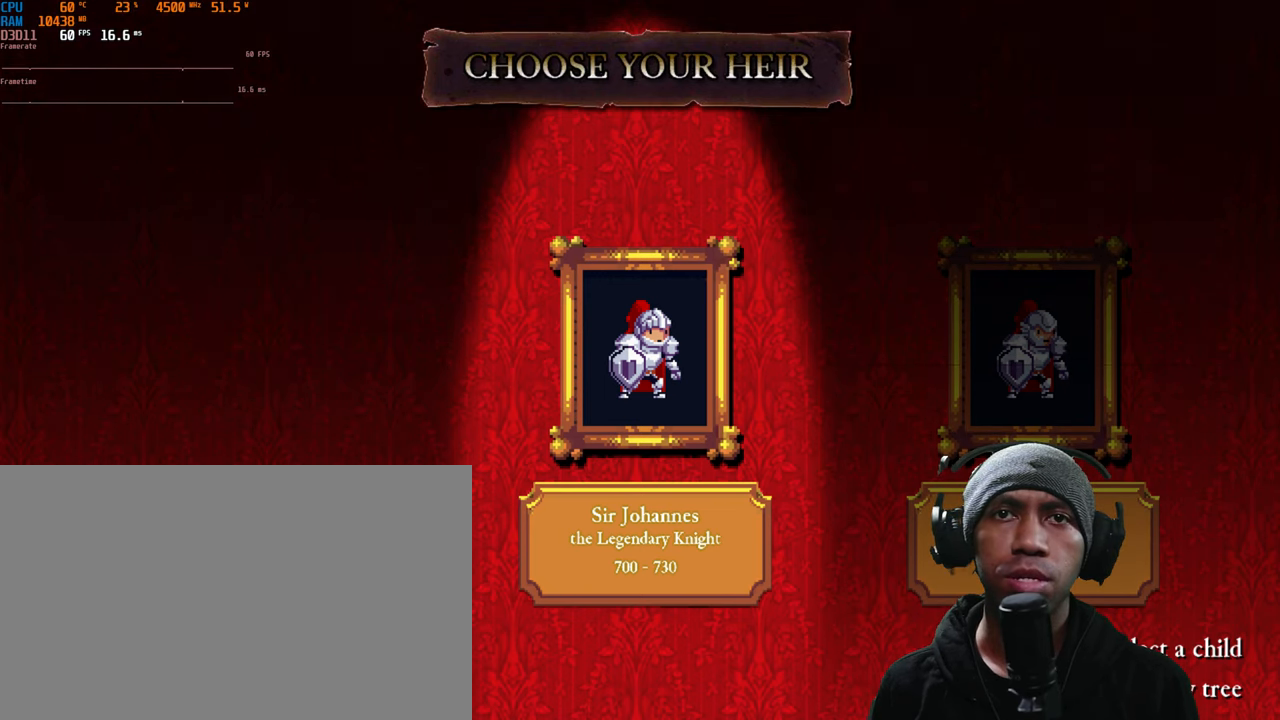
{"buttons": [], "left_stick": "center", "right_stick": "center", "events": []}
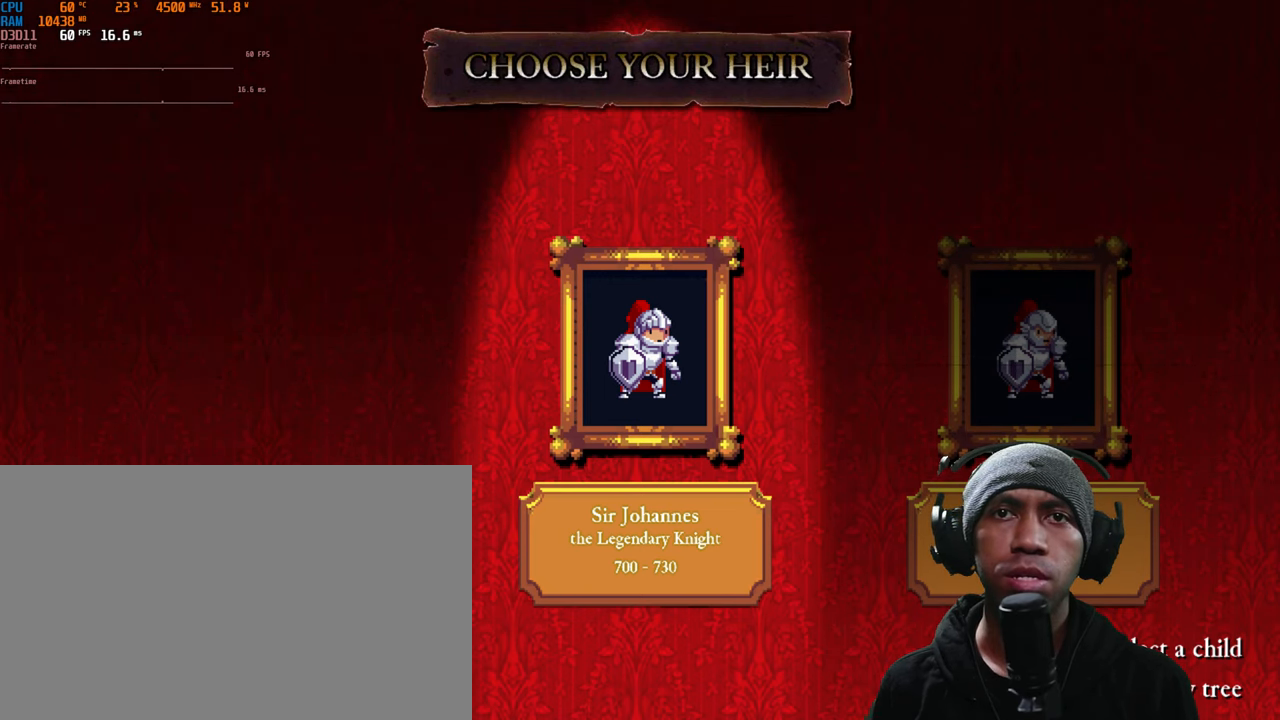
{"buttons": [], "left_stick": "center", "right_stick": "center", "events": []}
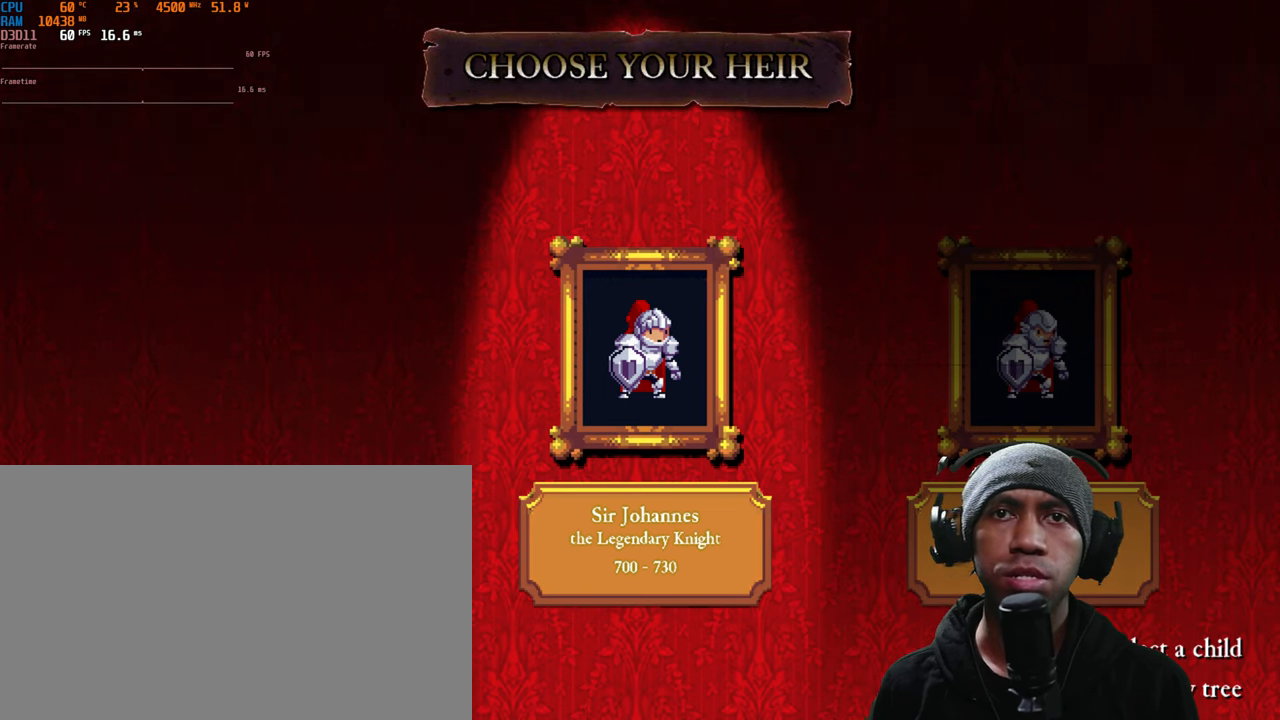
{"buttons": [], "left_stick": "center", "right_stick": "center", "events": [[67, "A", "down"], [217, "A", "up"]]}
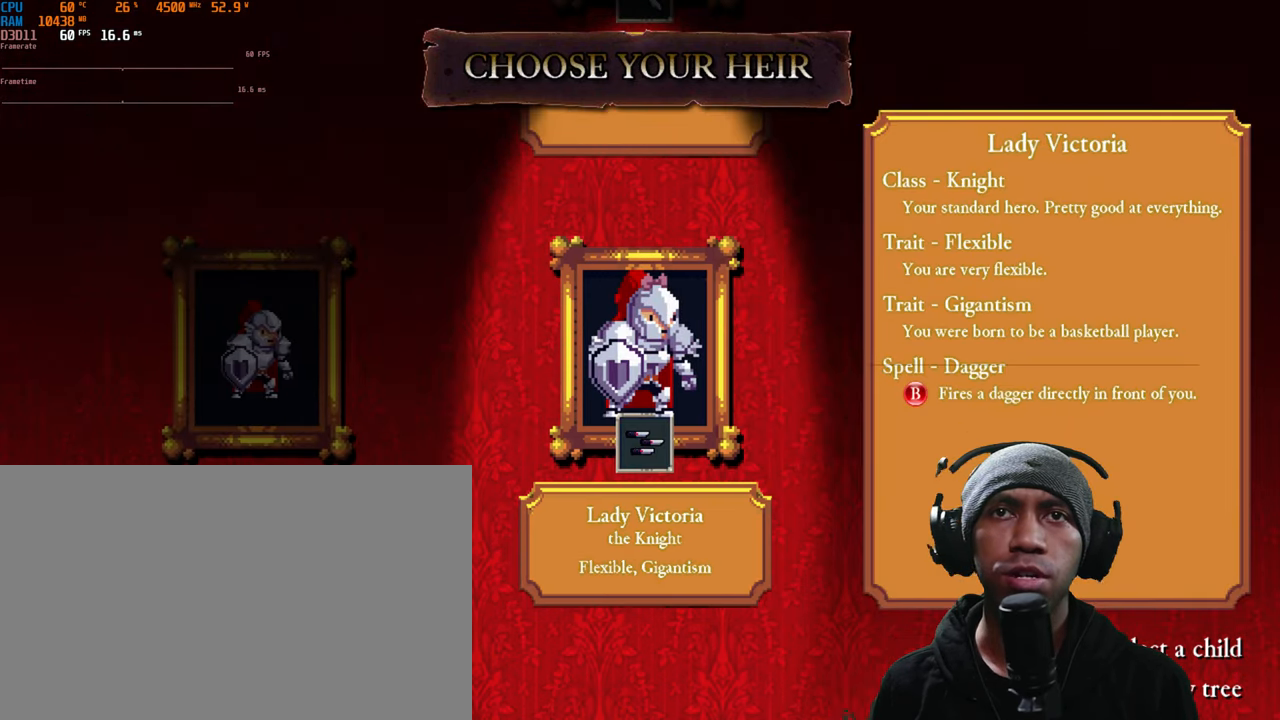
{"buttons": [], "left_stick": "center", "right_stick": "center", "events": []}
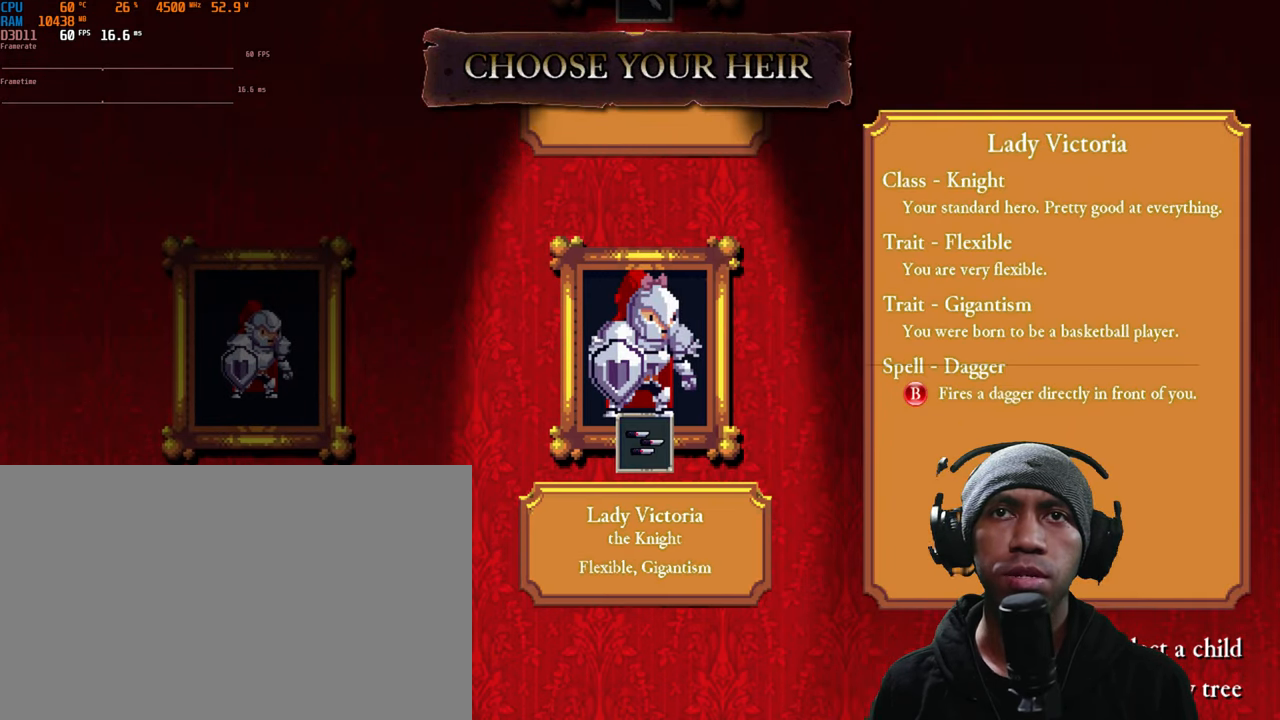
{"buttons": [], "left_stick": "center", "right_stick": "center", "events": [[233, "left_stick", "left"], [500, "left_stick", "center"]]}
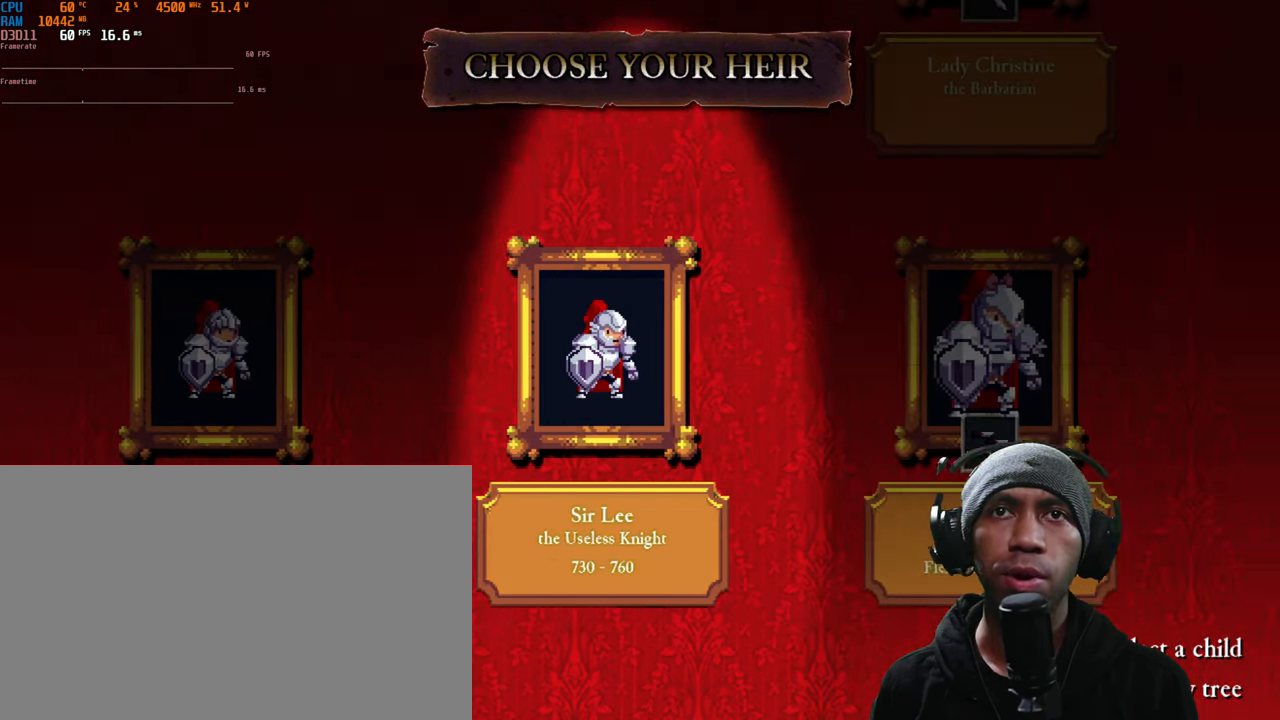
{"buttons": [], "left_stick": "center", "right_stick": "center", "events": [[200, "left_stick", "left"], [383, "left_stick", "center"]]}
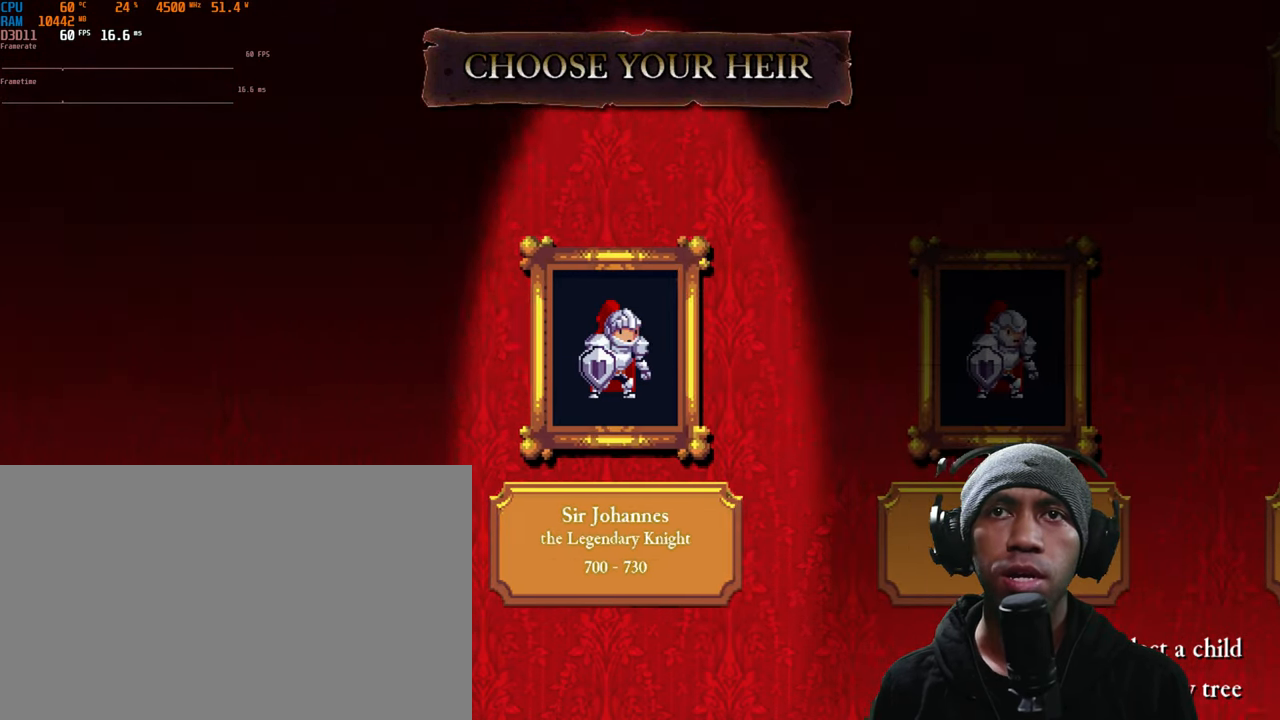
{"buttons": [], "left_stick": "center", "right_stick": "center", "events": []}
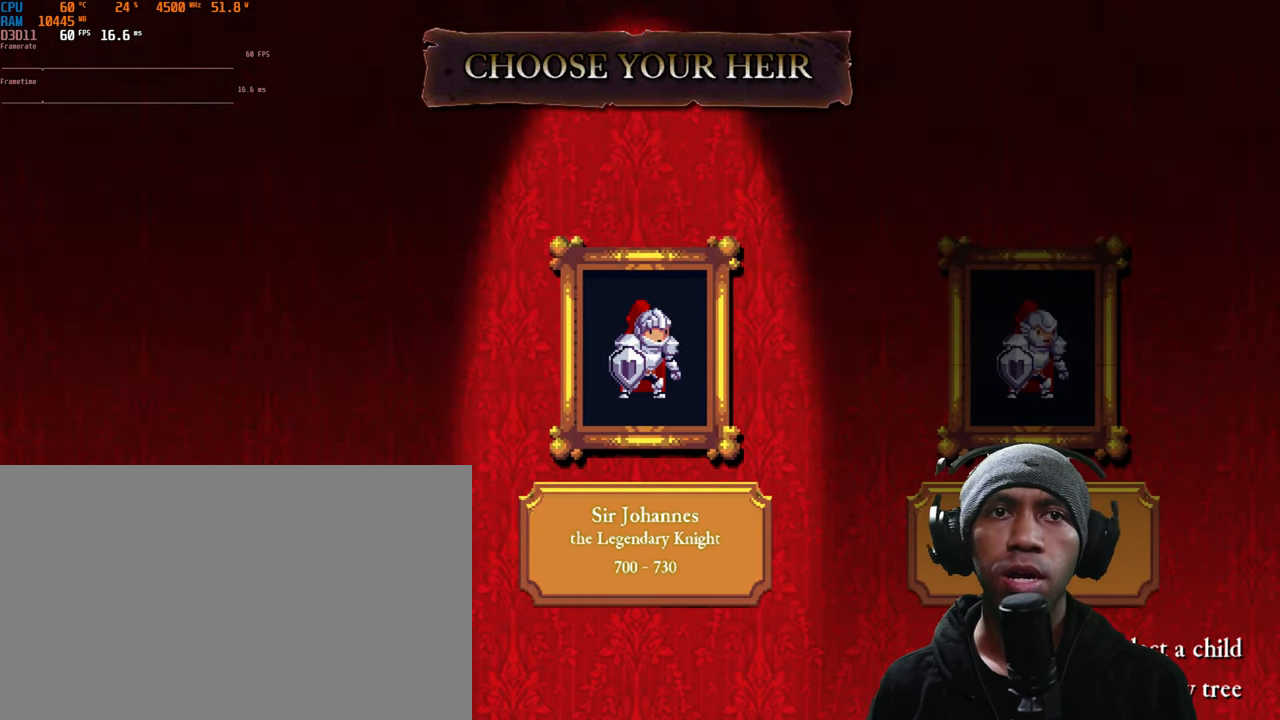
{"buttons": [], "left_stick": "center", "right_stick": "center", "events": [[250, "A", "down"], [400, "A", "up"]]}